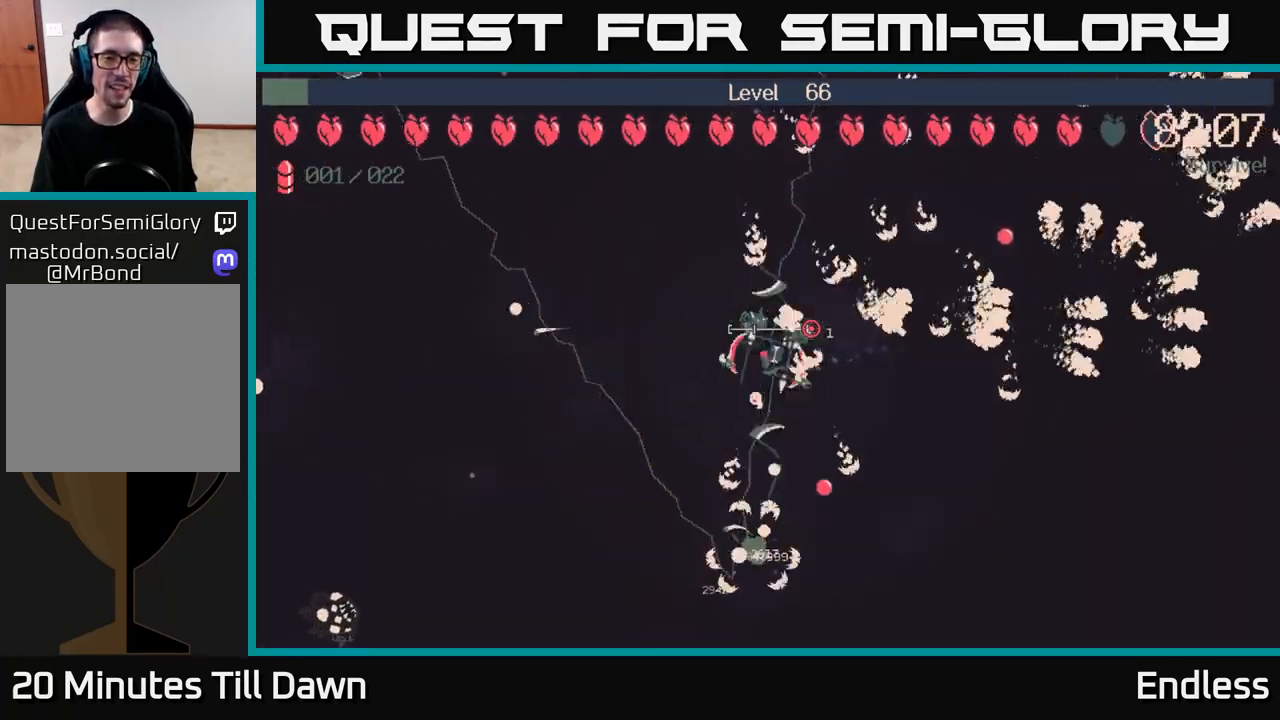
Gameplay with a controller (Xbox layout); each line is a JSON object with the inputs held at the frame after it. "events" lists button and stick changes between this image and that frame as [ms after this image, input, new state], when the widget could be followed in between.
{"buttons": [], "left_stick": "left", "right_stick": "center", "events": [[333, "left_stick", "up-left"], [500, "left_stick", "left"]]}
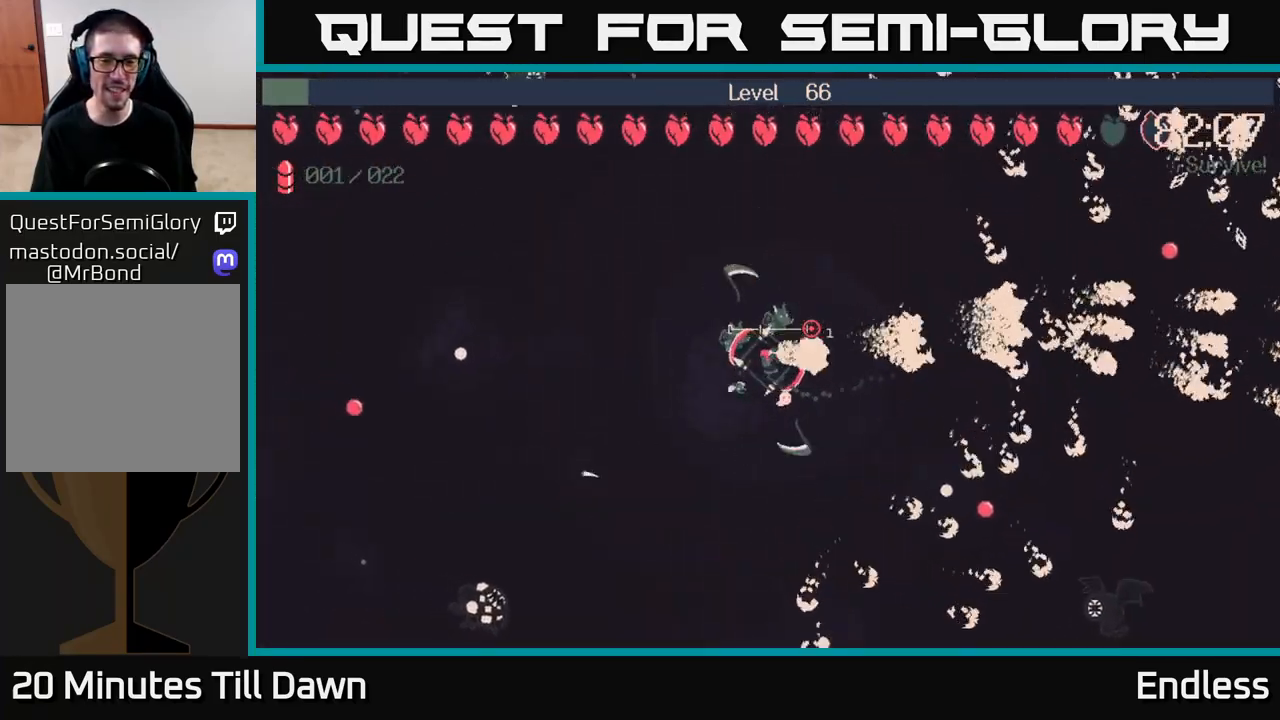
{"buttons": [], "left_stick": "left", "right_stick": "center", "events": []}
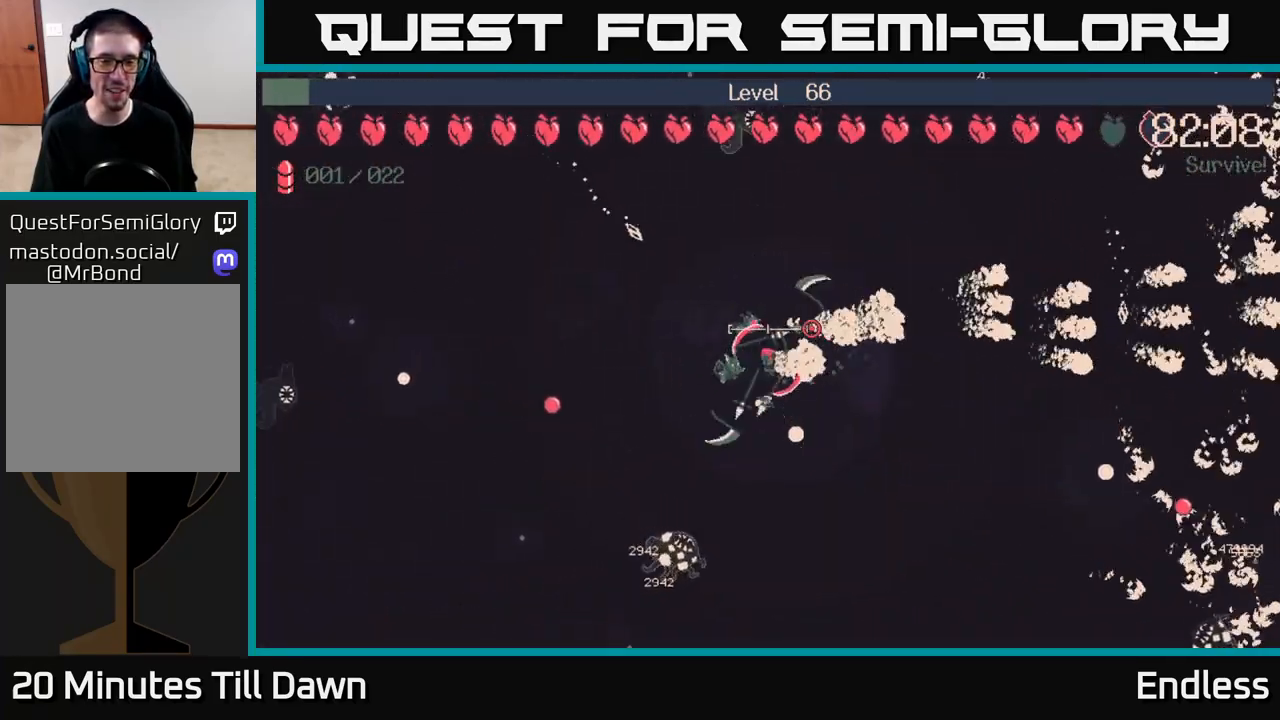
{"buttons": [], "left_stick": "left", "right_stick": "center", "events": [[117, "left_stick", "up-left"], [383, "left_stick", "left"]]}
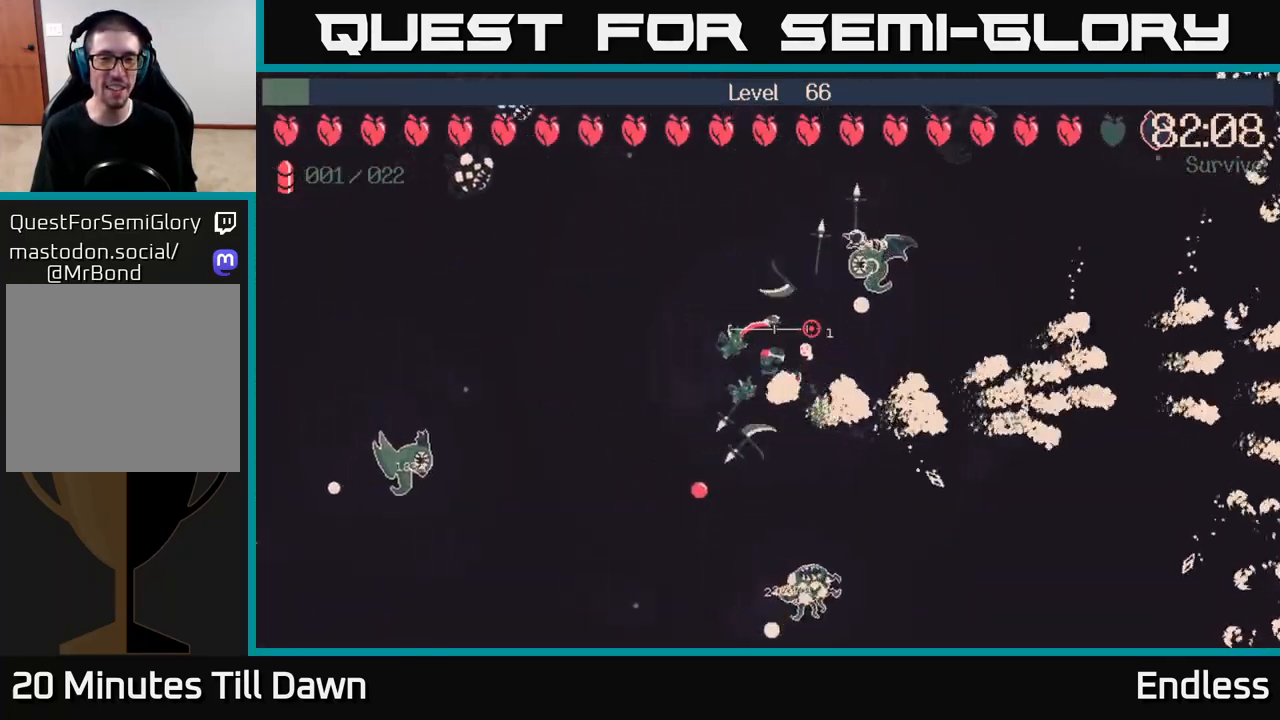
{"buttons": [], "left_stick": "center", "right_stick": "center", "events": [[317, "left_stick", "center"]]}
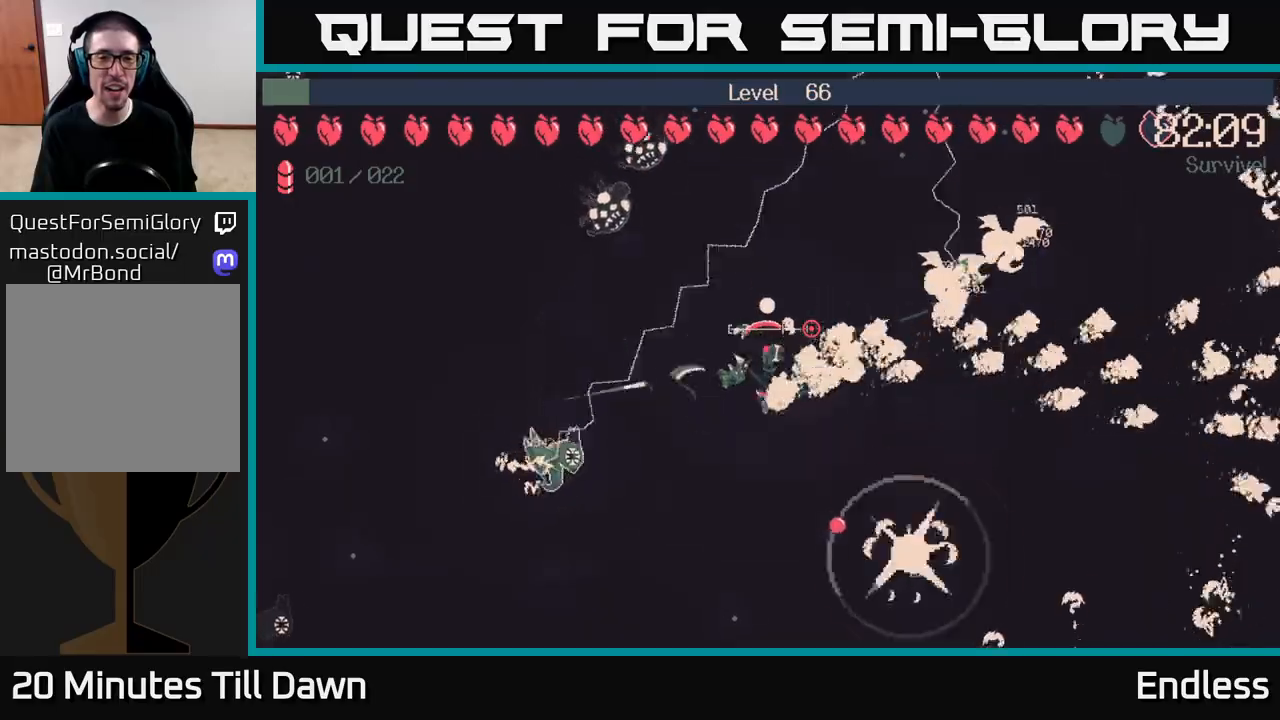
{"buttons": [], "left_stick": "left", "right_stick": "center", "events": [[50, "left_stick", "left"], [267, "left_stick", "up-left"], [433, "left_stick", "left"]]}
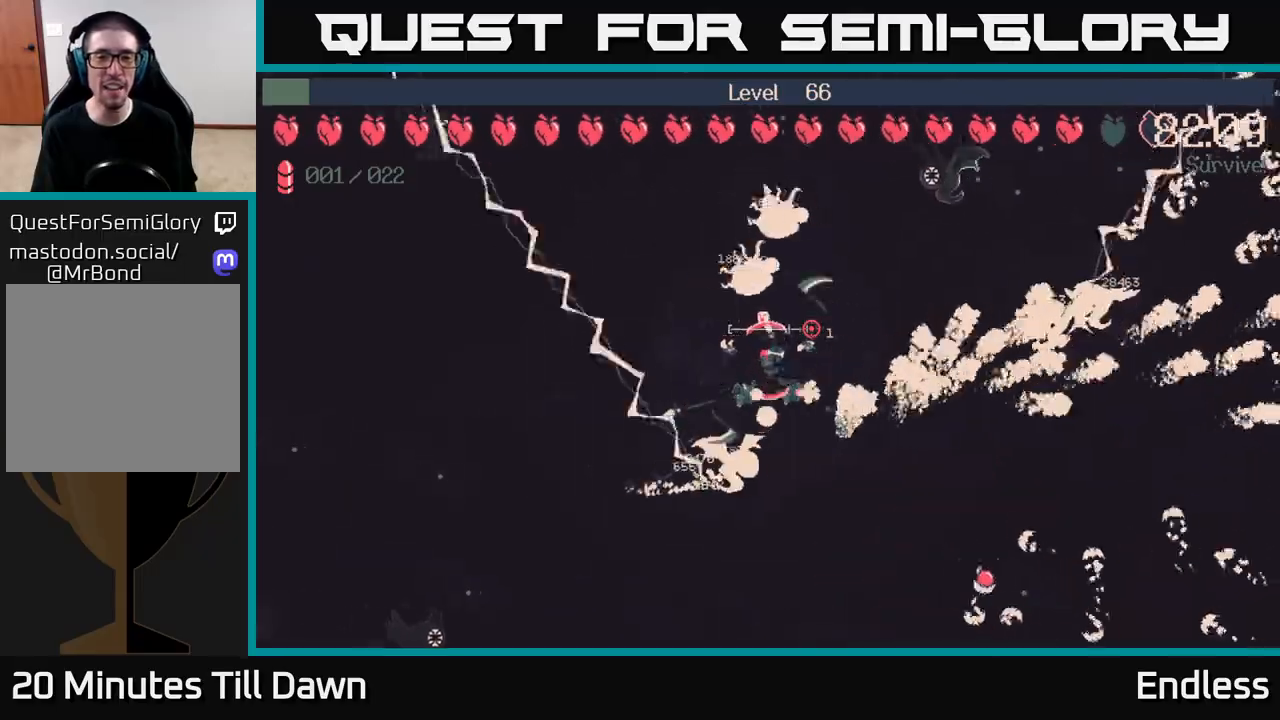
{"buttons": [], "left_stick": "up-left", "right_stick": "center", "events": [[133, "left_stick", "up-left"]]}
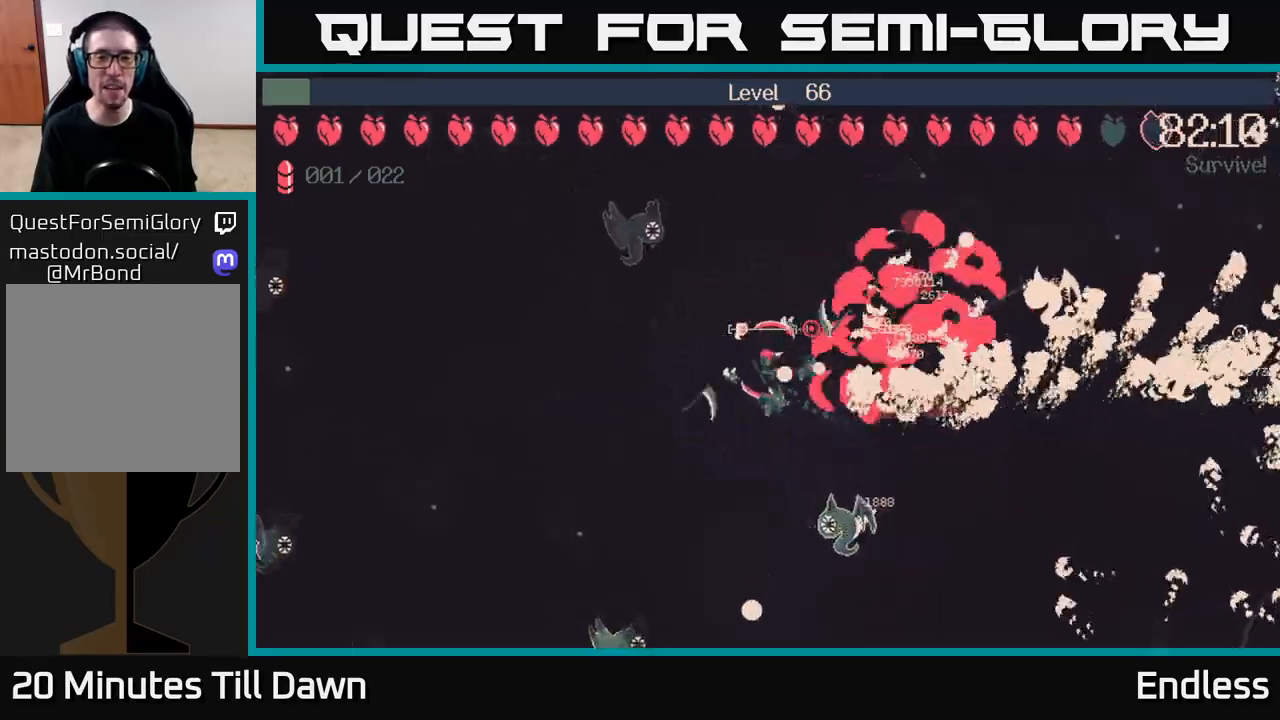
{"buttons": [], "left_stick": "left", "right_stick": "center", "events": [[67, "left_stick", "left"]]}
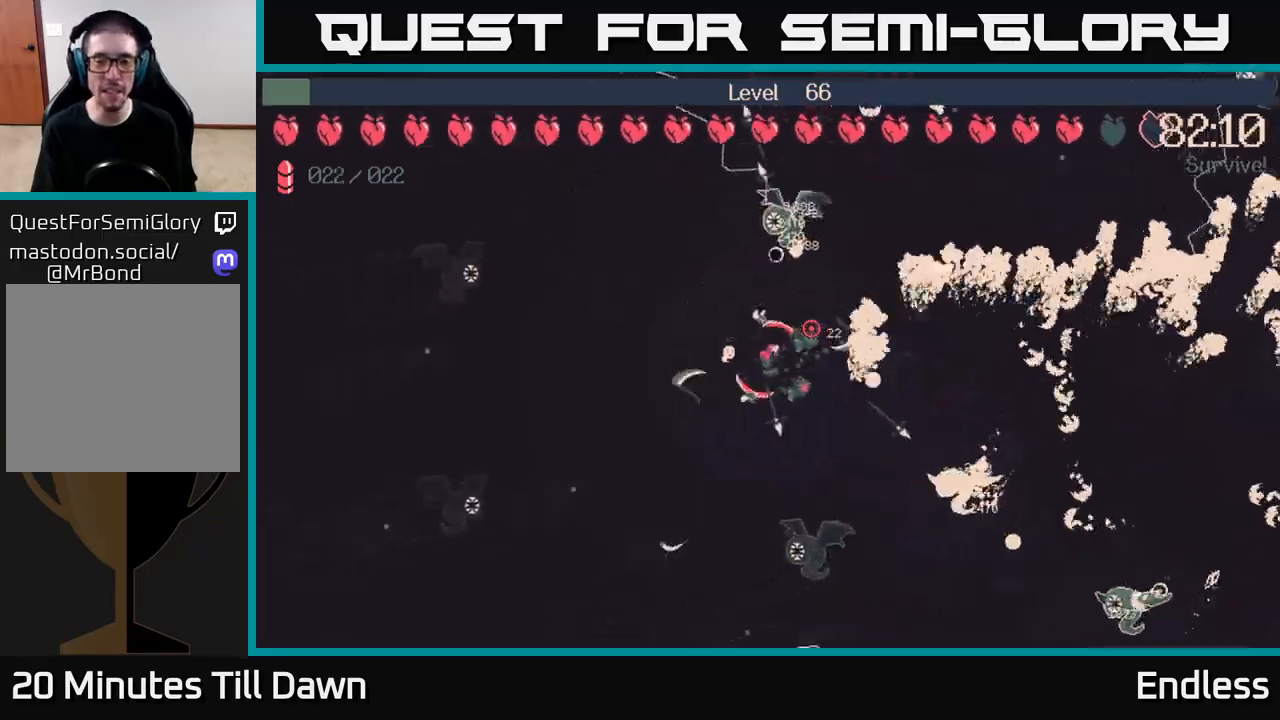
{"buttons": [], "left_stick": "up", "right_stick": "center", "events": [[217, "left_stick", "up-left"], [333, "left_stick", "up"]]}
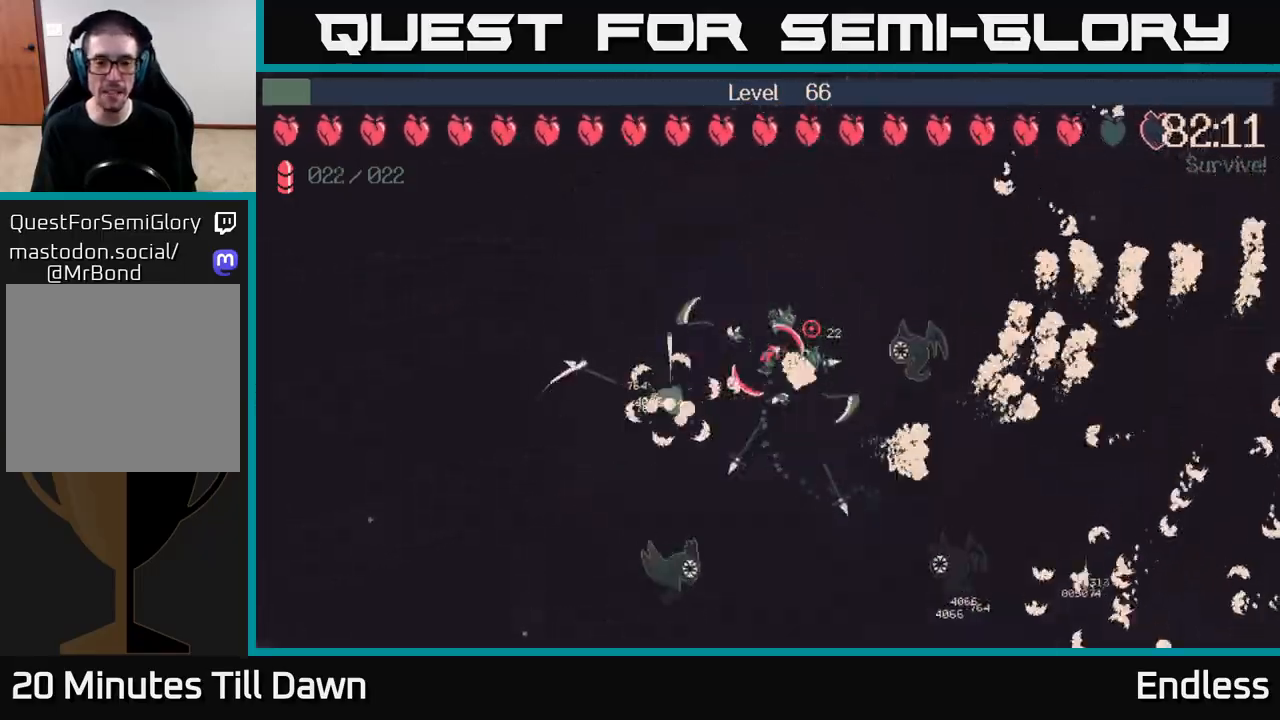
{"buttons": [], "left_stick": "up-left", "right_stick": "center", "events": [[183, "left_stick", "up-left"]]}
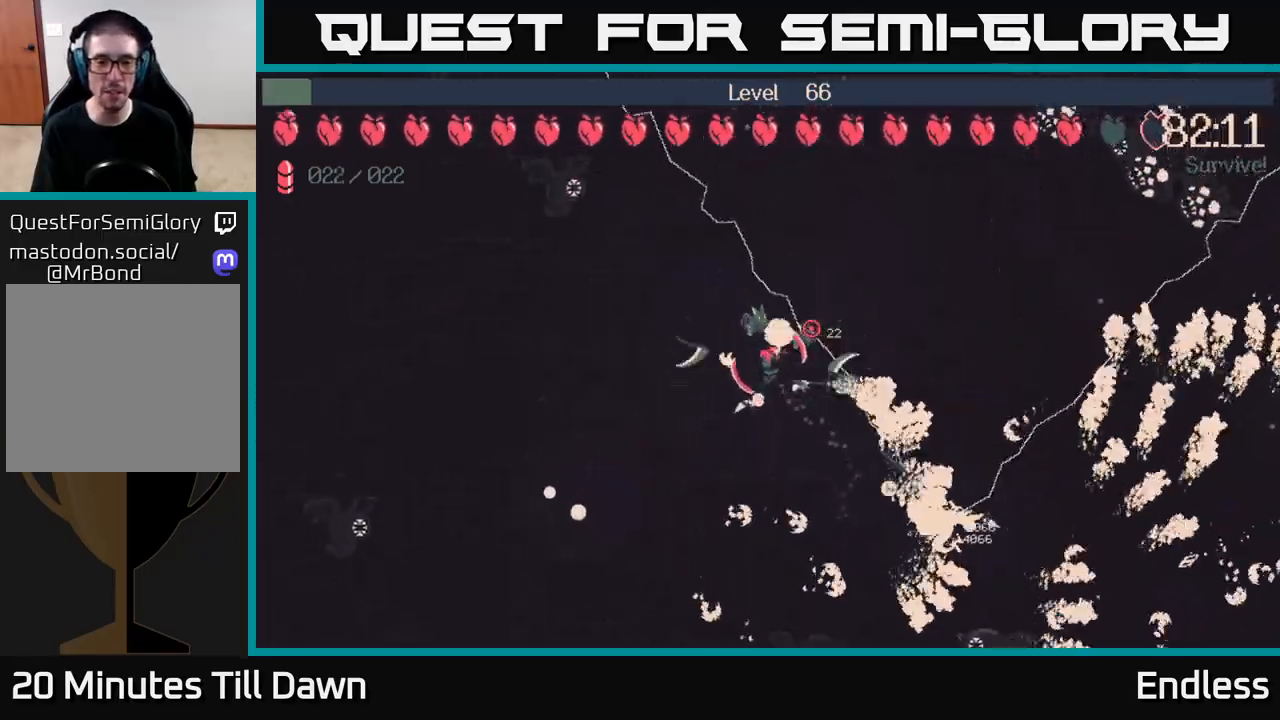
{"buttons": ["L2"], "left_stick": "up", "right_stick": "center", "events": [[100, "left_stick", "center"], [417, "L2", "down"], [417, "left_stick", "up"]]}
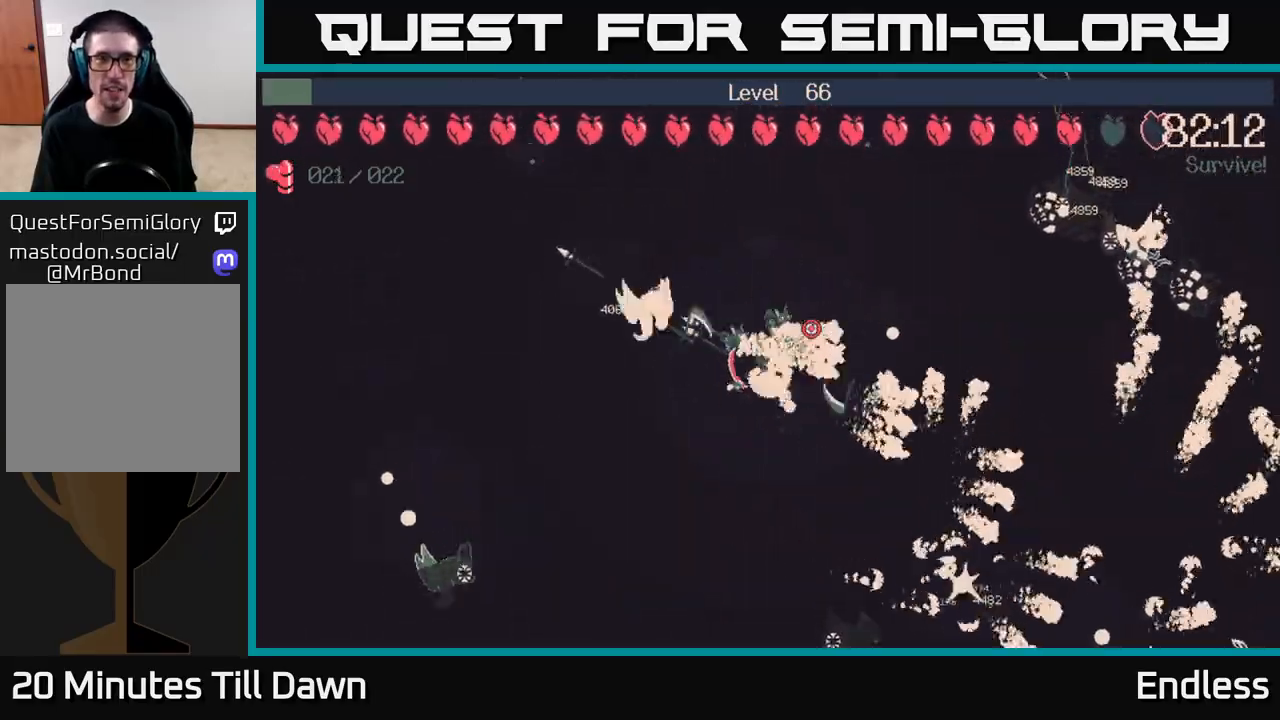
{"buttons": [], "left_stick": "center", "right_stick": "center", "events": [[33, "L2", "up"], [100, "left_stick", "up-right"], [417, "left_stick", "center"]]}
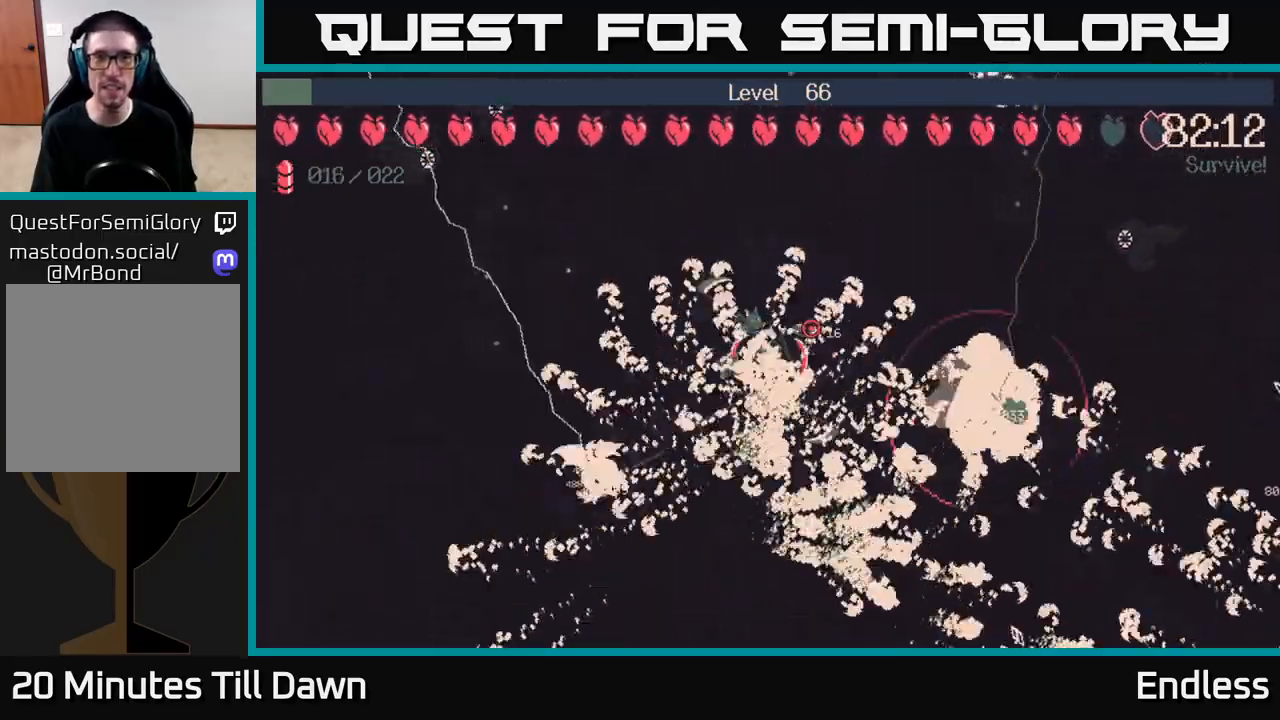
{"buttons": [], "left_stick": "up", "right_stick": "center", "events": [[450, "left_stick", "up"]]}
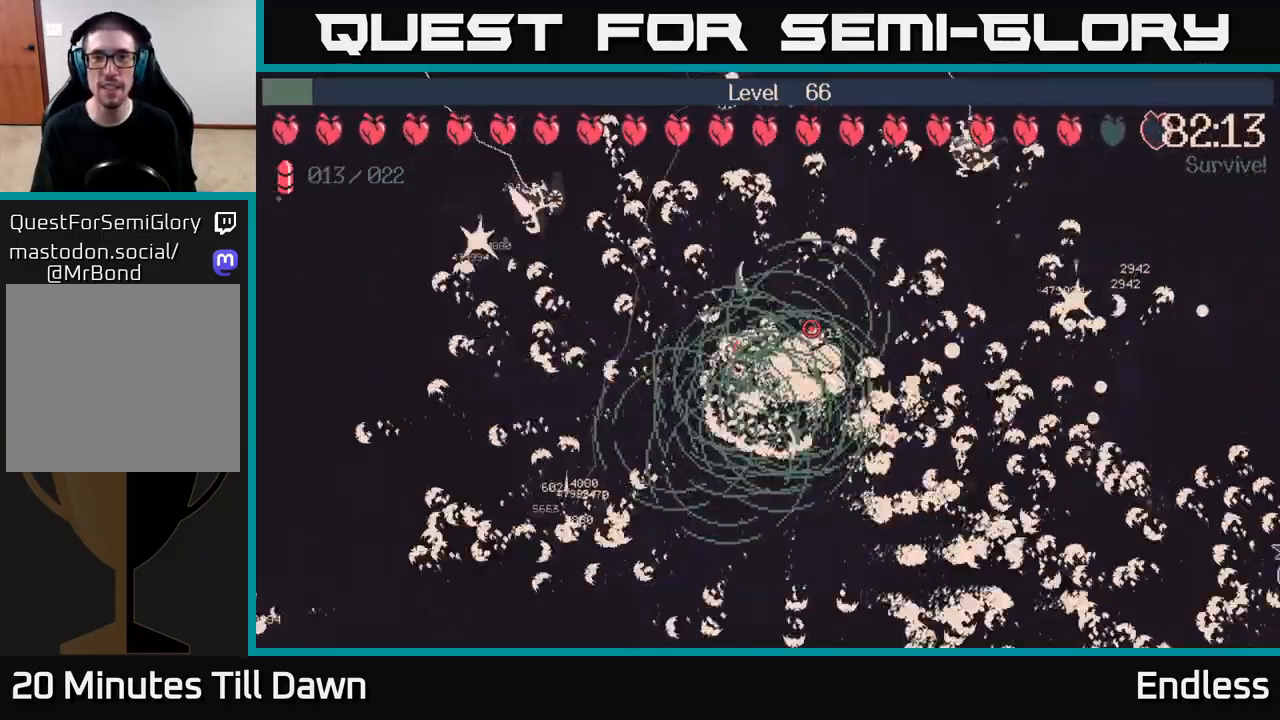
{"buttons": [], "left_stick": "center", "right_stick": "center", "events": [[367, "left_stick", "center"]]}
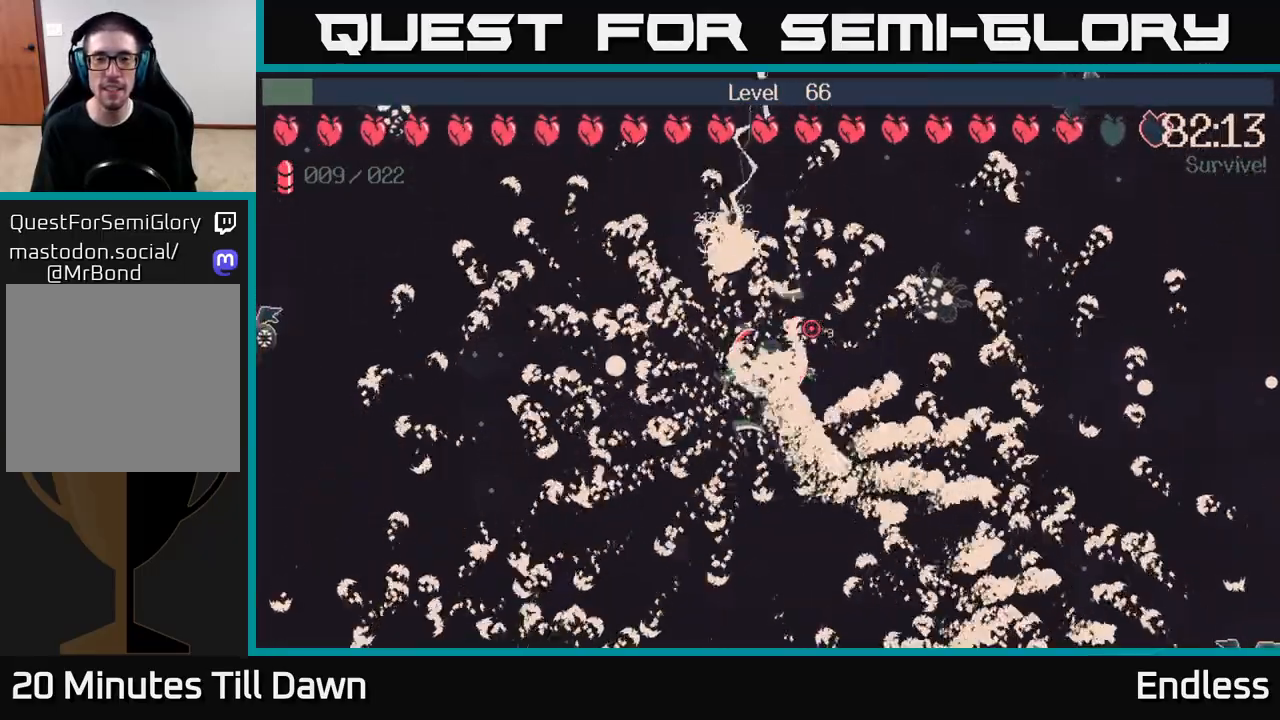
{"buttons": [], "left_stick": "down", "right_stick": "center", "events": [[350, "left_stick", "down"]]}
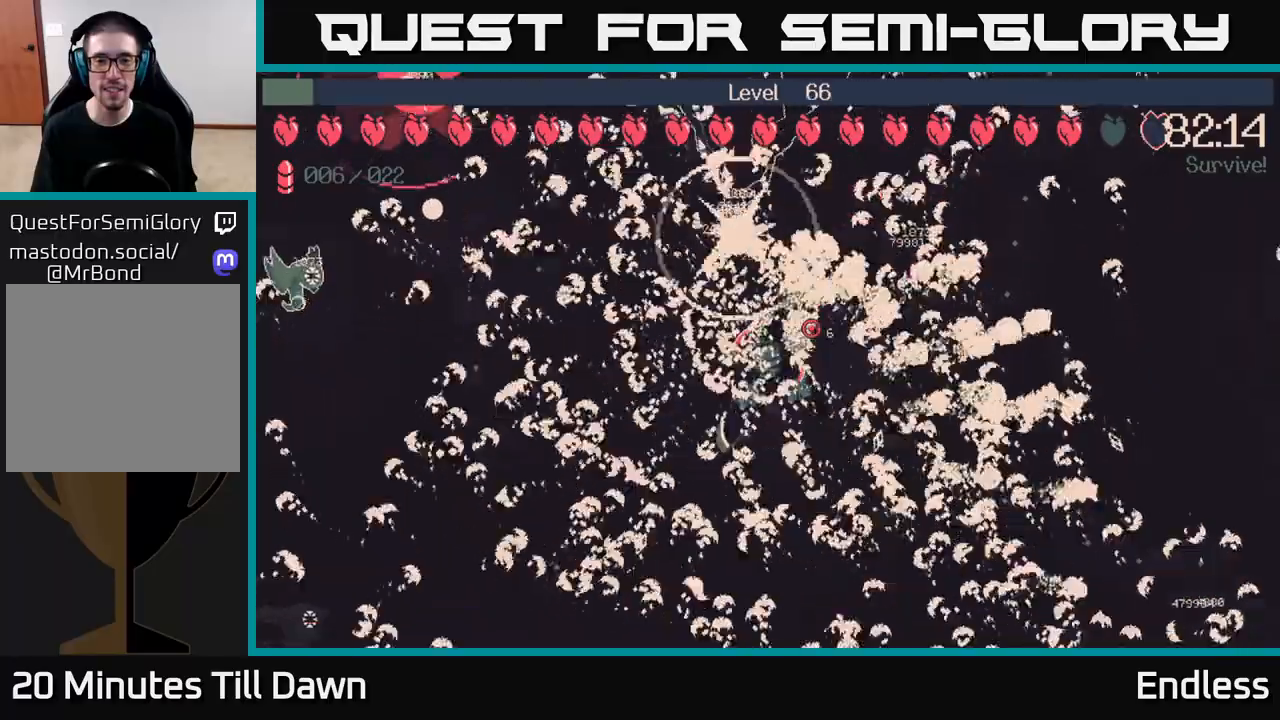
{"buttons": [], "left_stick": "center", "right_stick": "center", "events": [[150, "left_stick", "down-left"], [417, "left_stick", "center"]]}
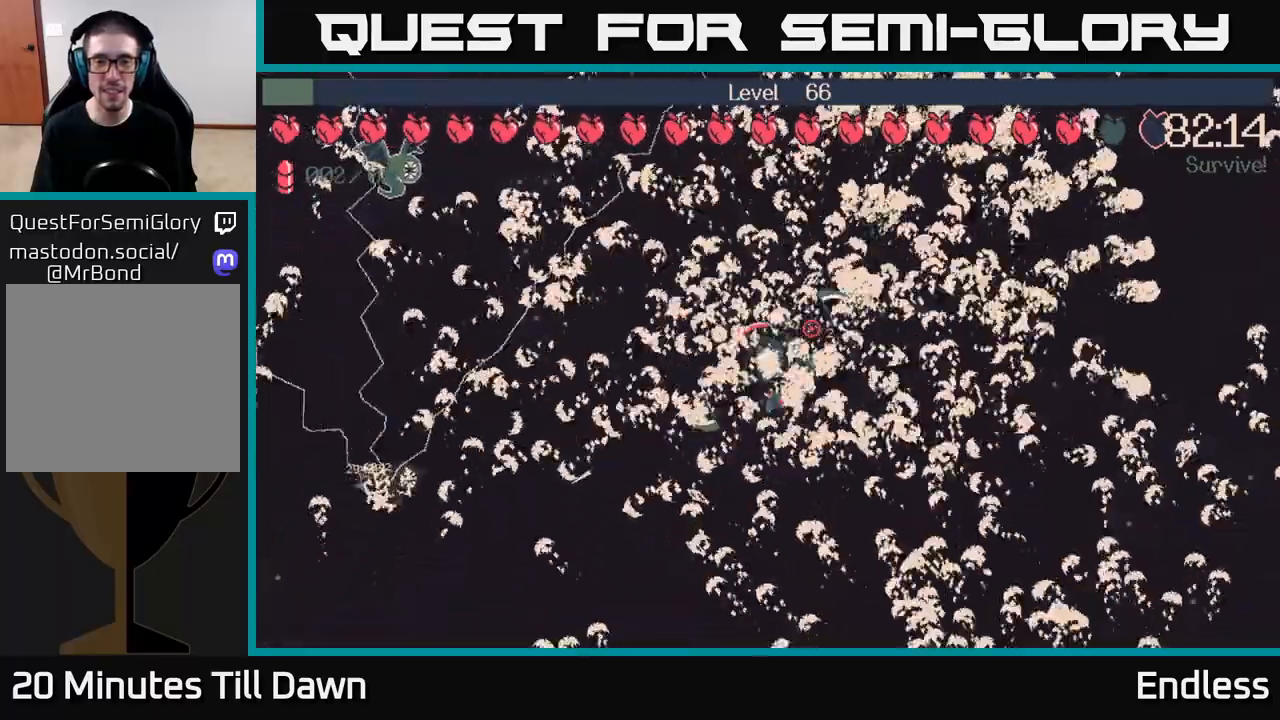
{"buttons": [], "left_stick": "right", "right_stick": "center", "events": [[150, "left_stick", "down-right"], [333, "left_stick", "right"]]}
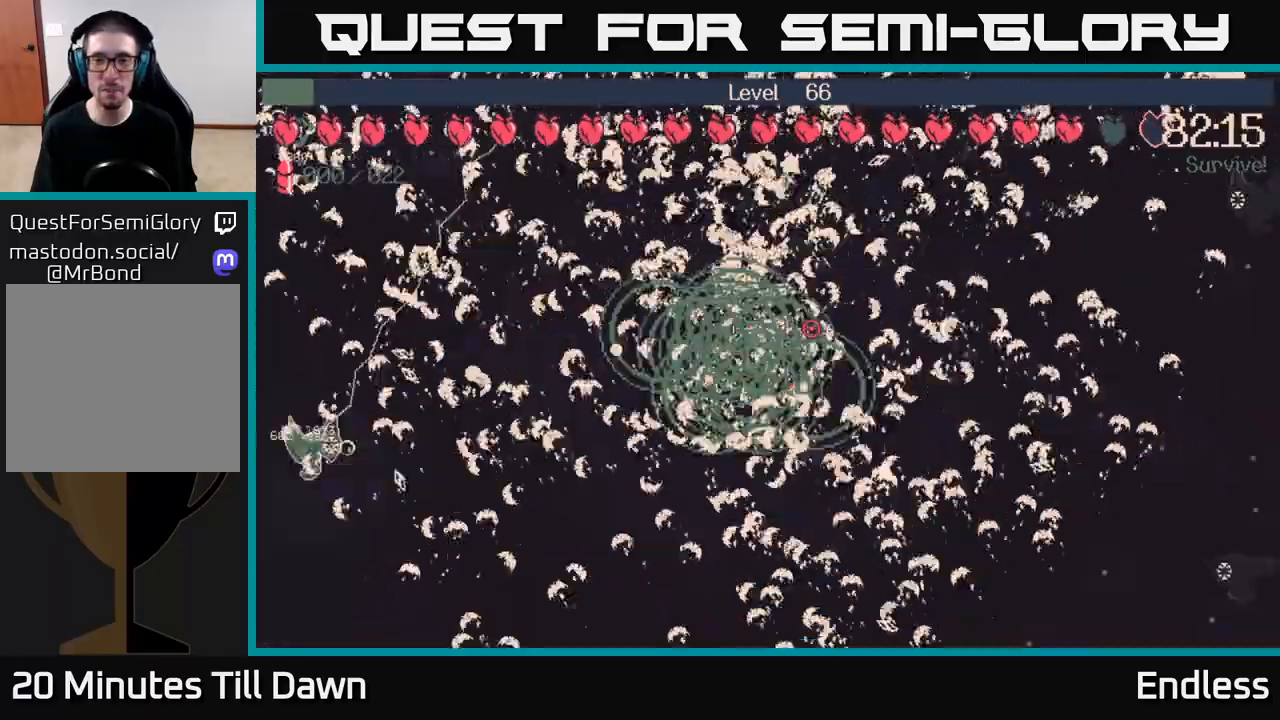
{"buttons": [], "left_stick": "right", "right_stick": "center", "events": []}
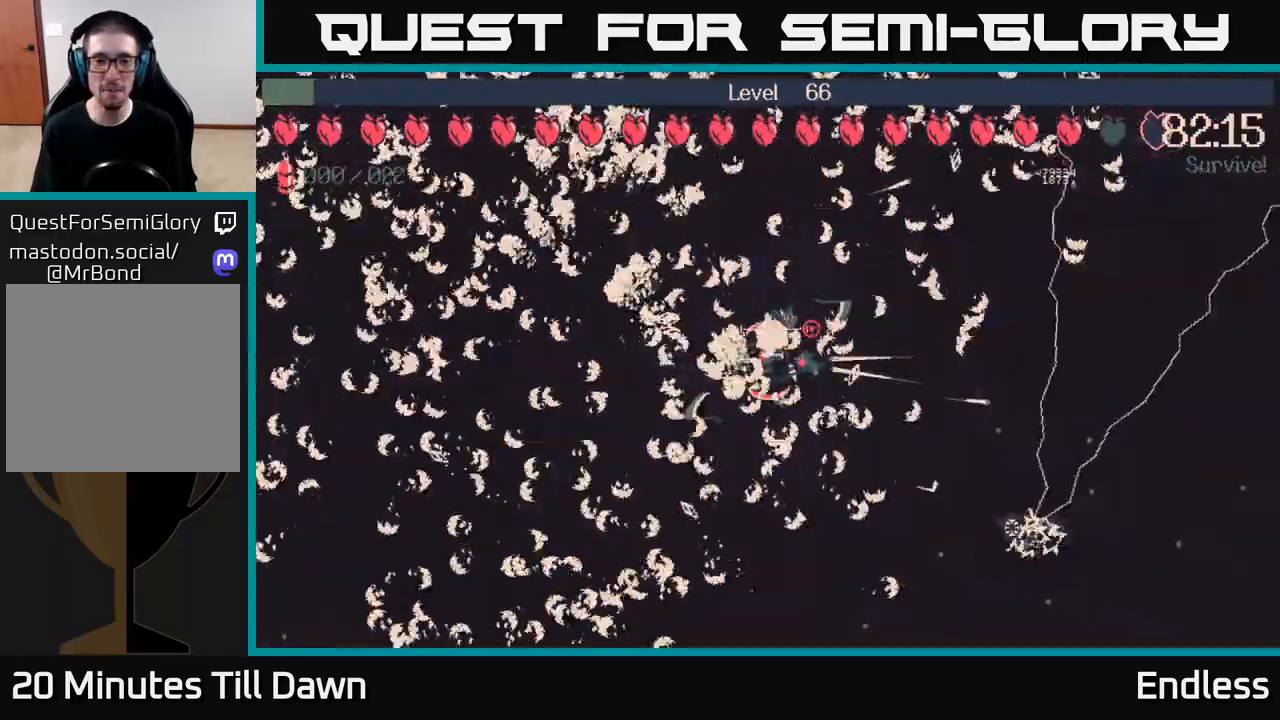
{"buttons": [], "left_stick": "right", "right_stick": "center", "events": []}
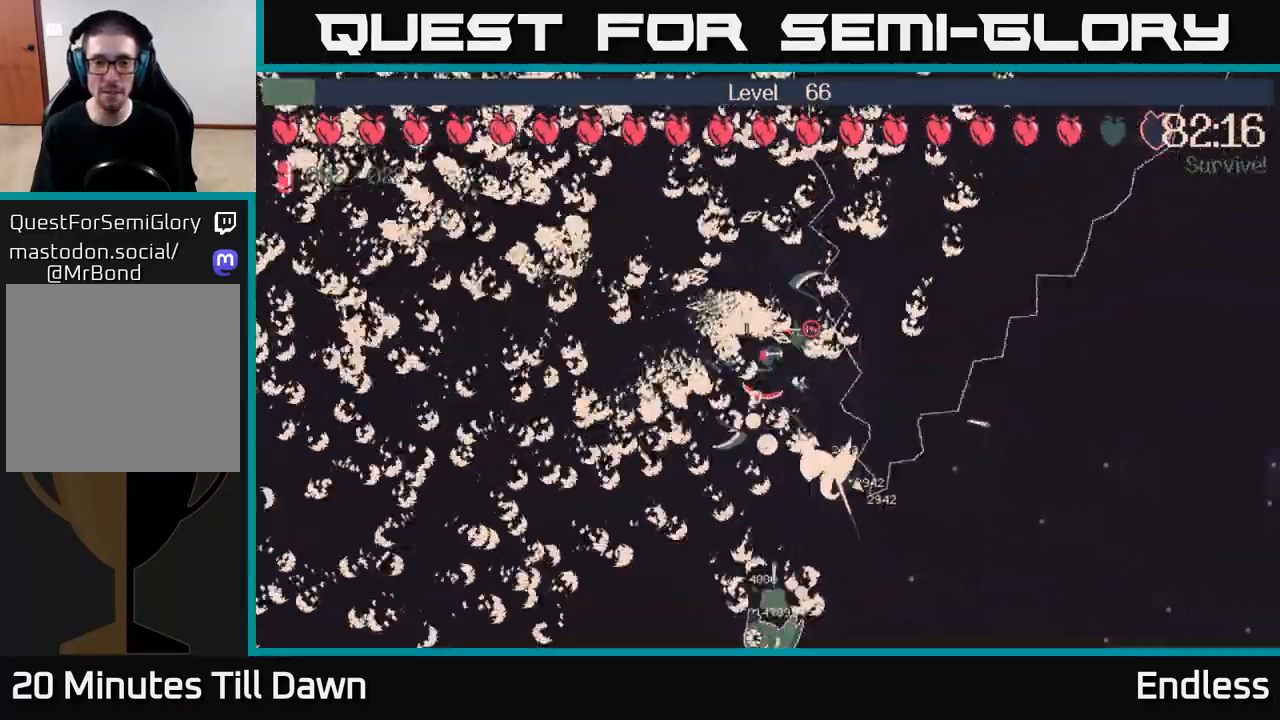
{"buttons": [], "left_stick": "right", "right_stick": "center", "events": [[383, "left_stick", "down-right"], [500, "left_stick", "right"]]}
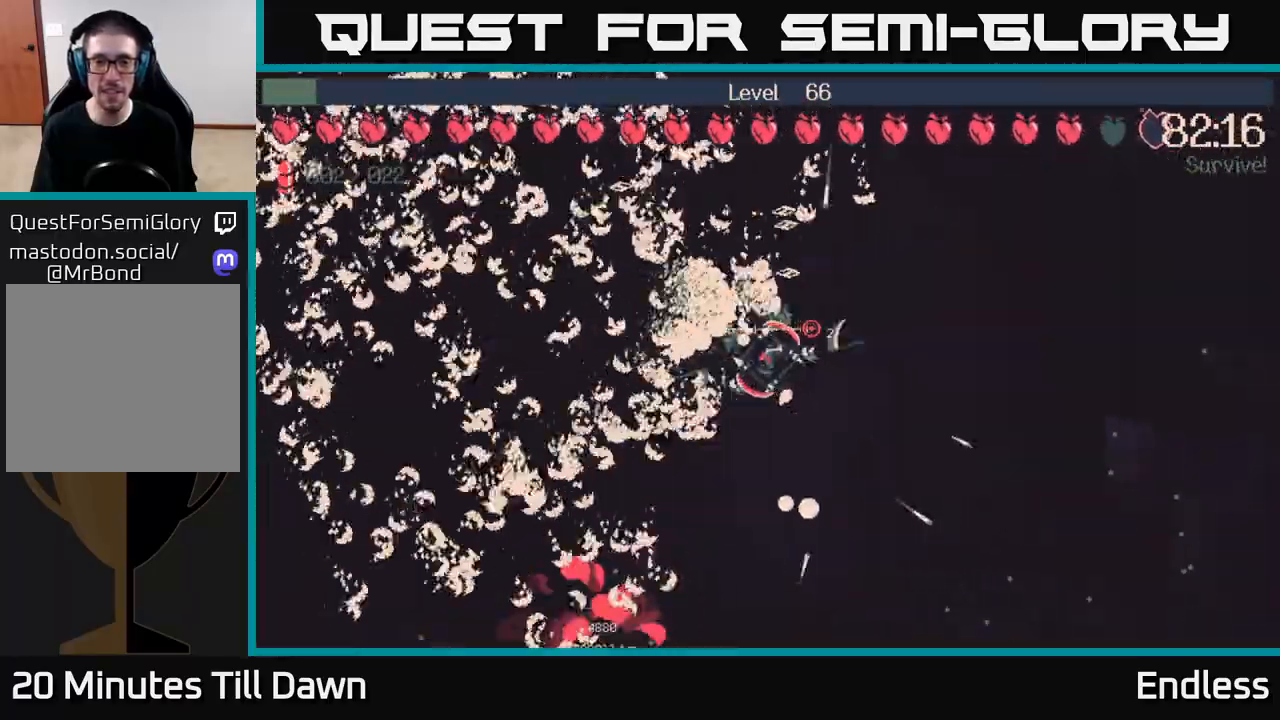
{"buttons": [], "left_stick": "down-right", "right_stick": "center", "events": [[300, "left_stick", "down-right"]]}
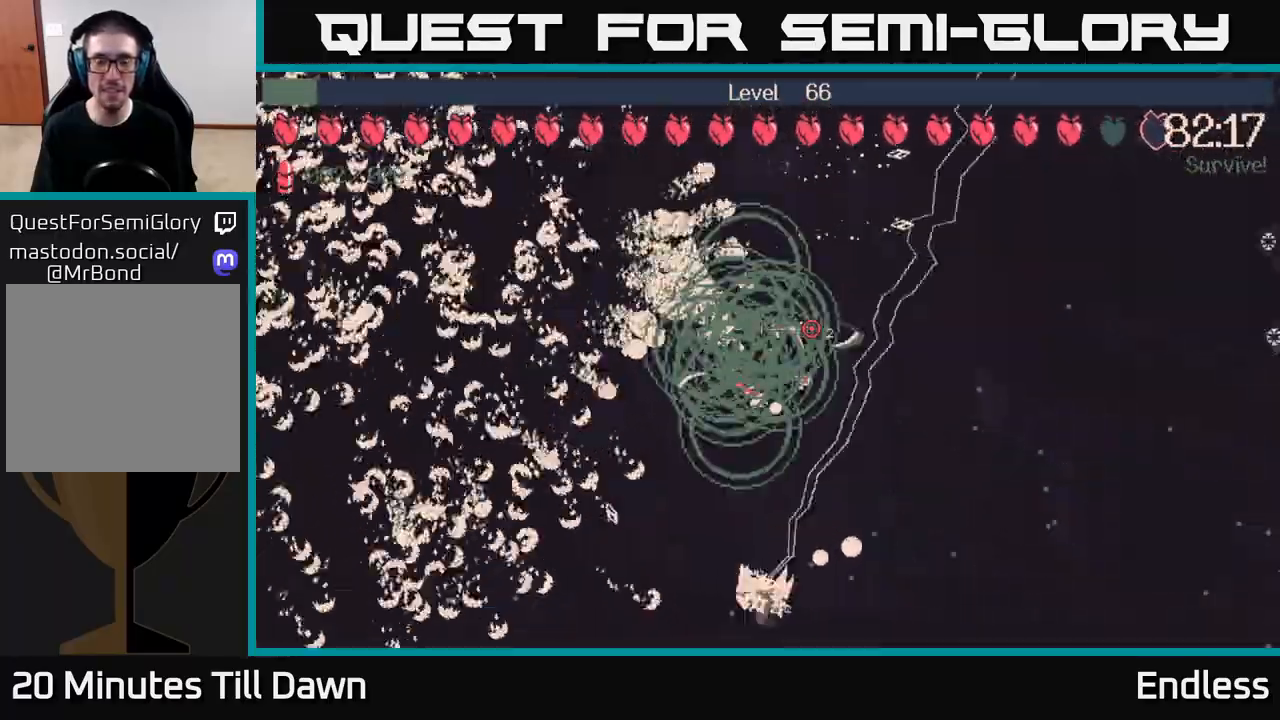
{"buttons": [], "left_stick": "right", "right_stick": "center", "events": [[350, "left_stick", "right"]]}
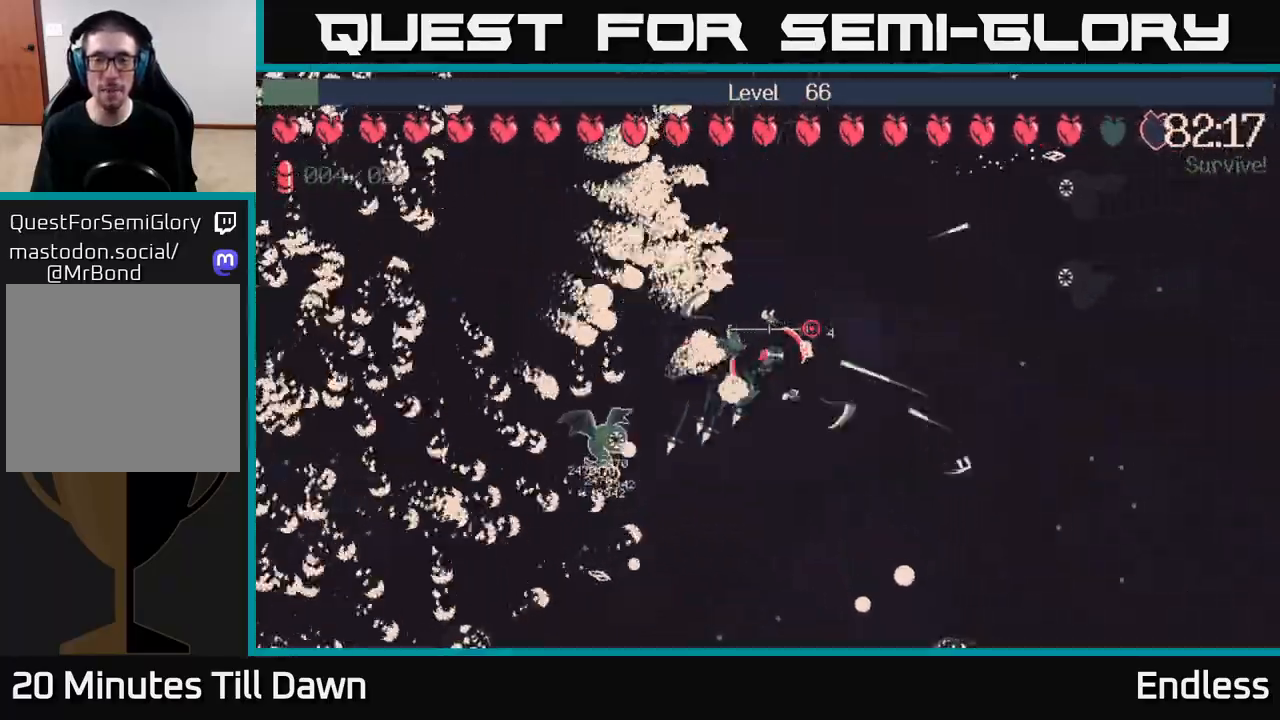
{"buttons": [], "left_stick": "down-right", "right_stick": "center", "events": [[267, "left_stick", "down-right"]]}
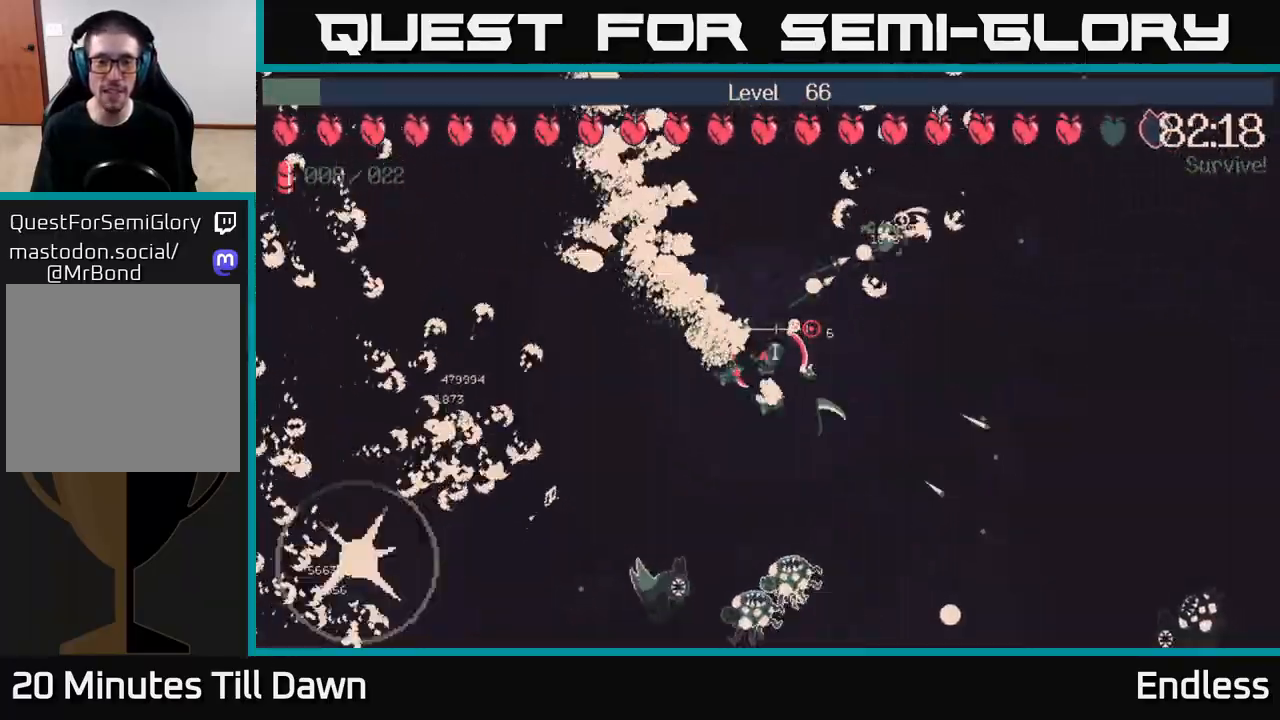
{"buttons": [], "left_stick": "right", "right_stick": "center", "events": [[83, "left_stick", "right"]]}
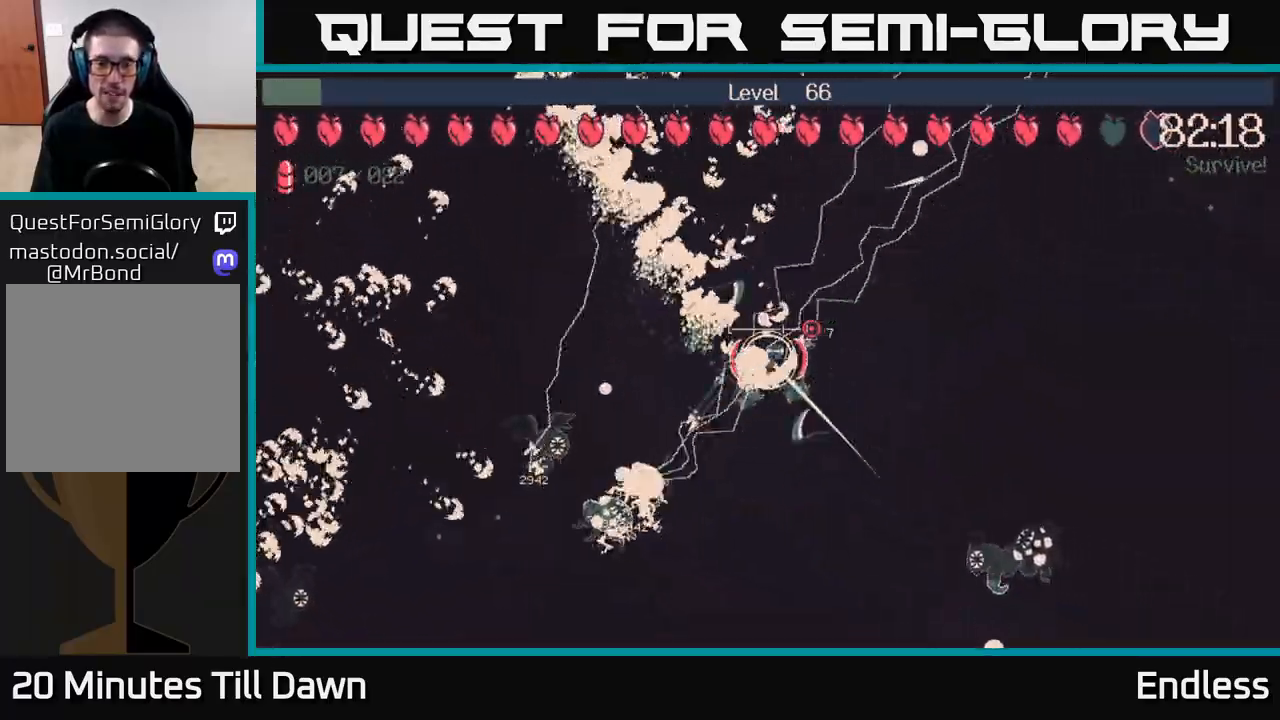
{"buttons": [], "left_stick": "up-right", "right_stick": "center", "events": [[400, "left_stick", "up-right"]]}
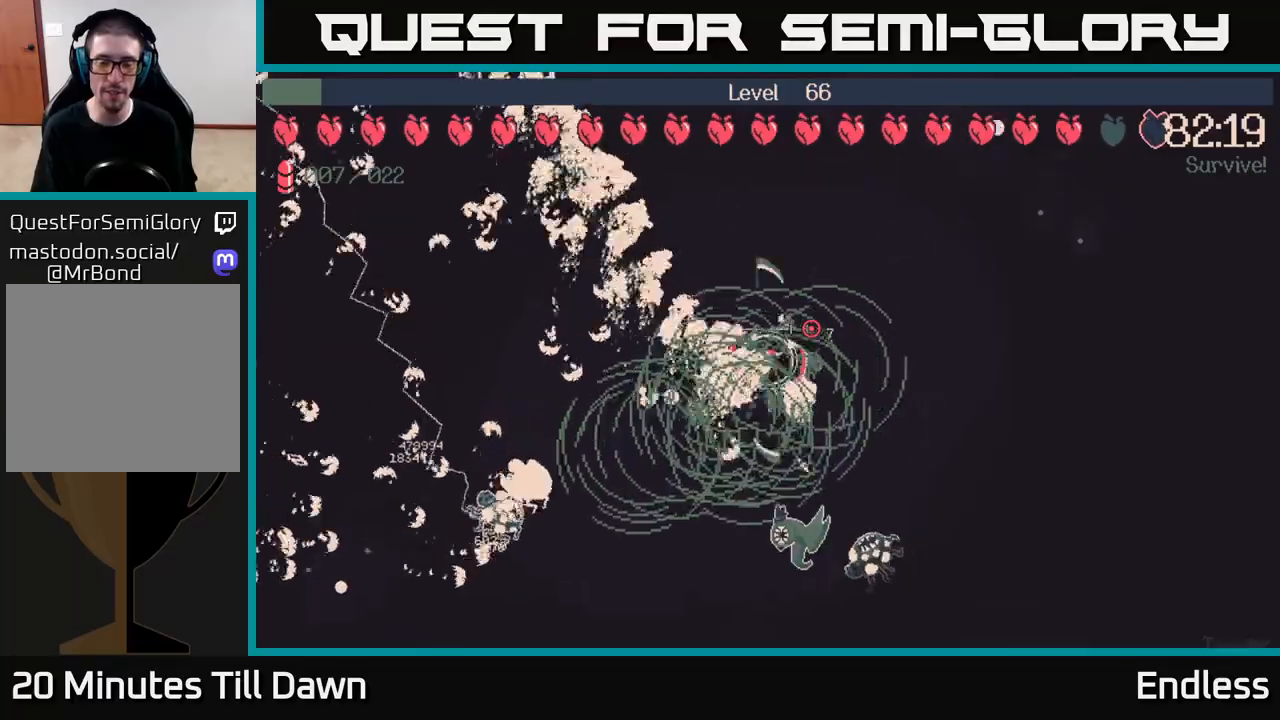
{"buttons": [], "left_stick": "up-right", "right_stick": "center", "events": [[67, "left_stick", "right"], [483, "left_stick", "up-right"]]}
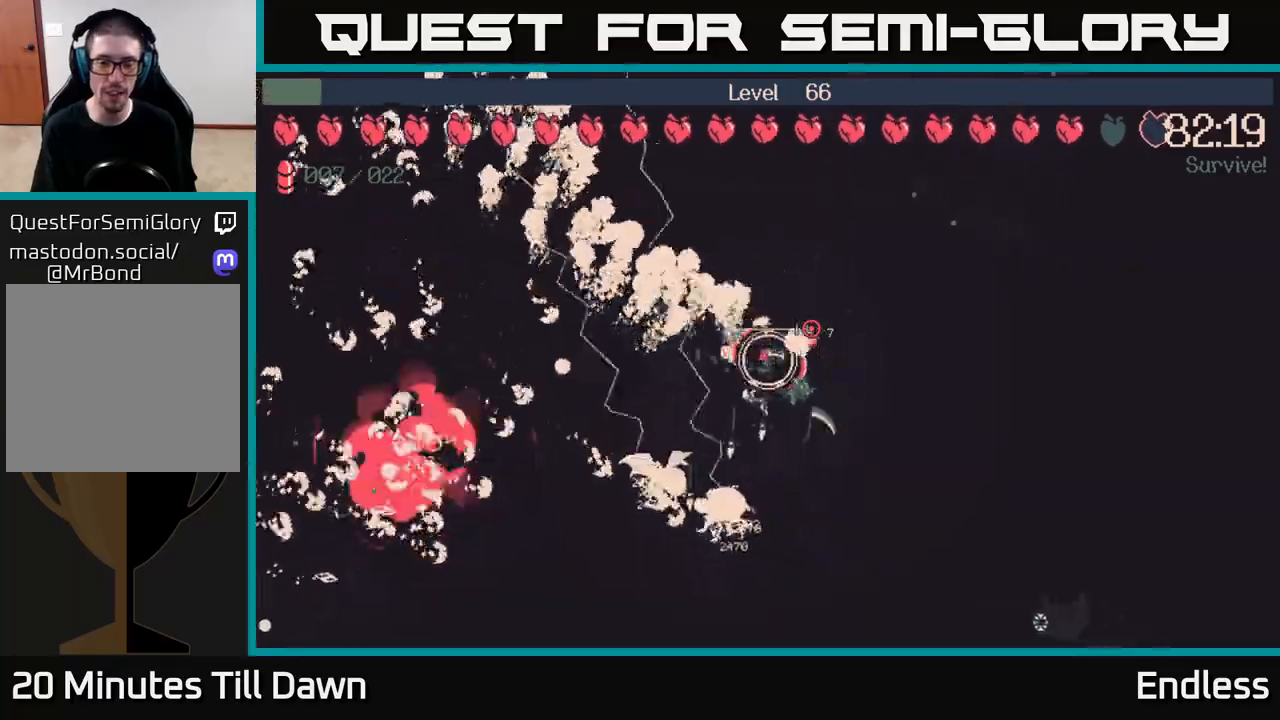
{"buttons": [], "left_stick": "center", "right_stick": "center", "events": [[83, "L2", "down"], [217, "L2", "up"], [317, "left_stick", "center"]]}
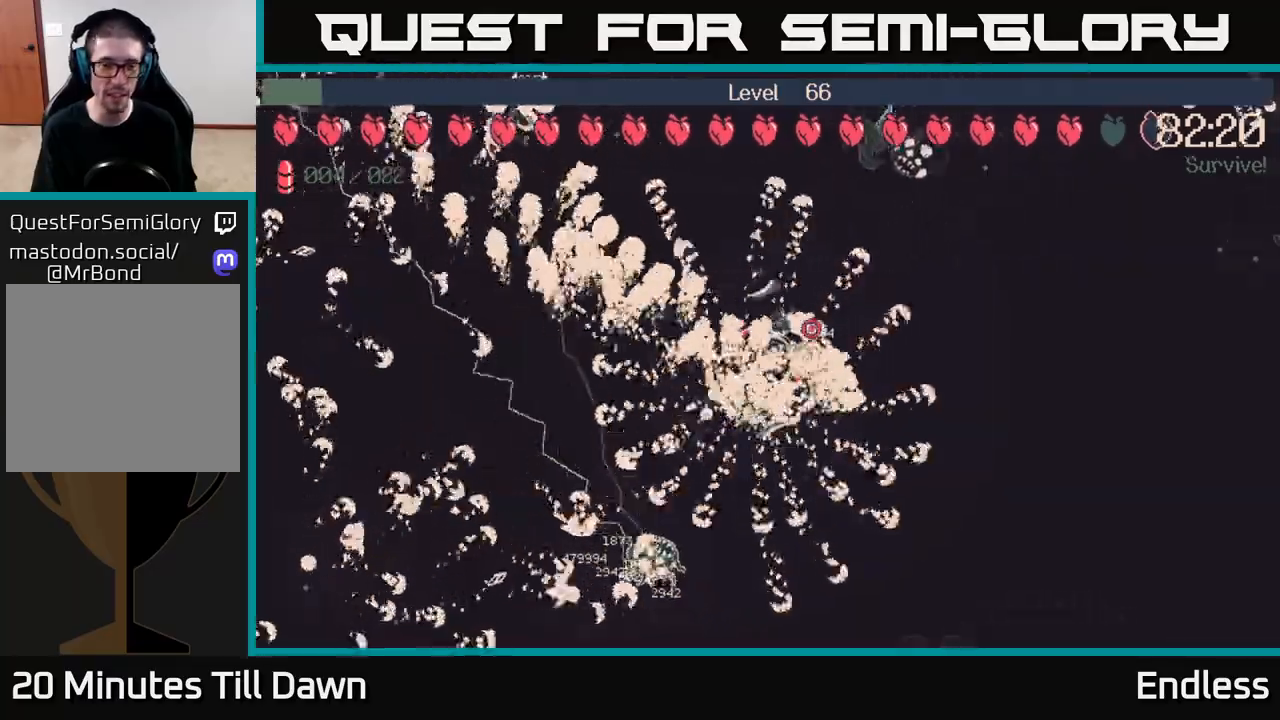
{"buttons": [], "left_stick": "center", "right_stick": "center", "events": []}
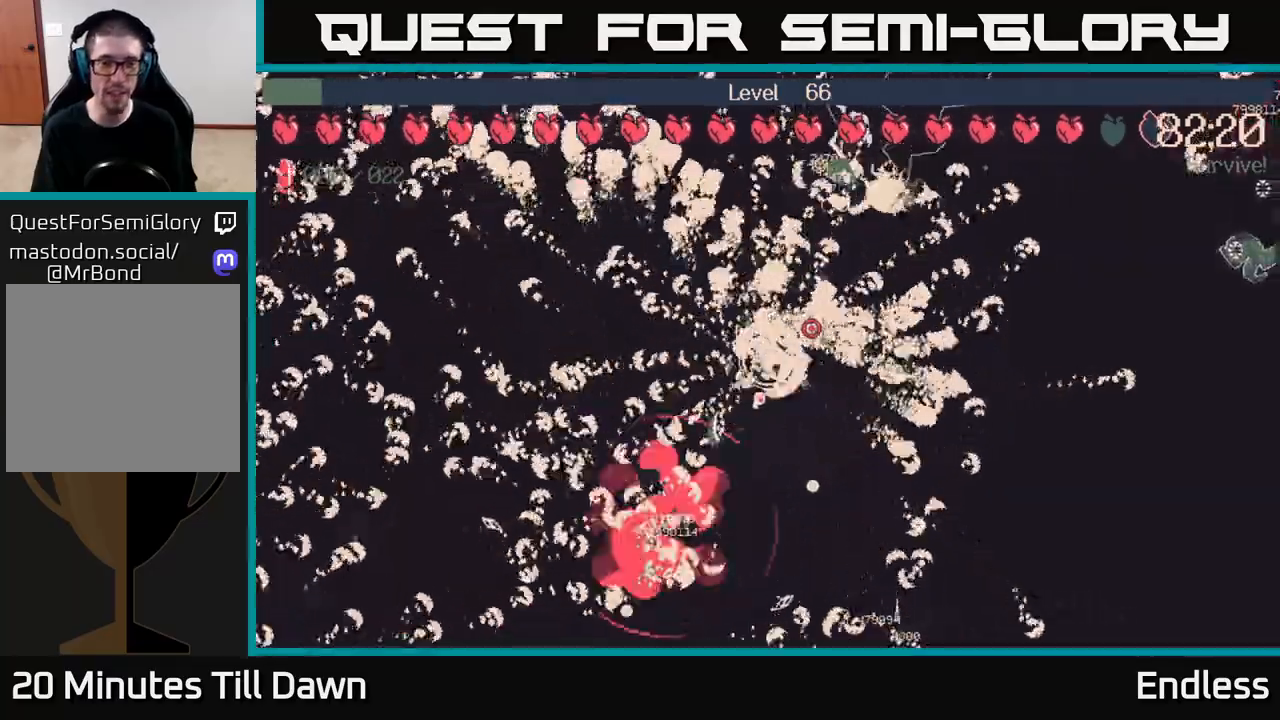
{"buttons": [], "left_stick": "left", "right_stick": "center", "events": [[33, "left_stick", "up"], [200, "left_stick", "left"], [383, "left_stick", "up-left"], [500, "left_stick", "left"]]}